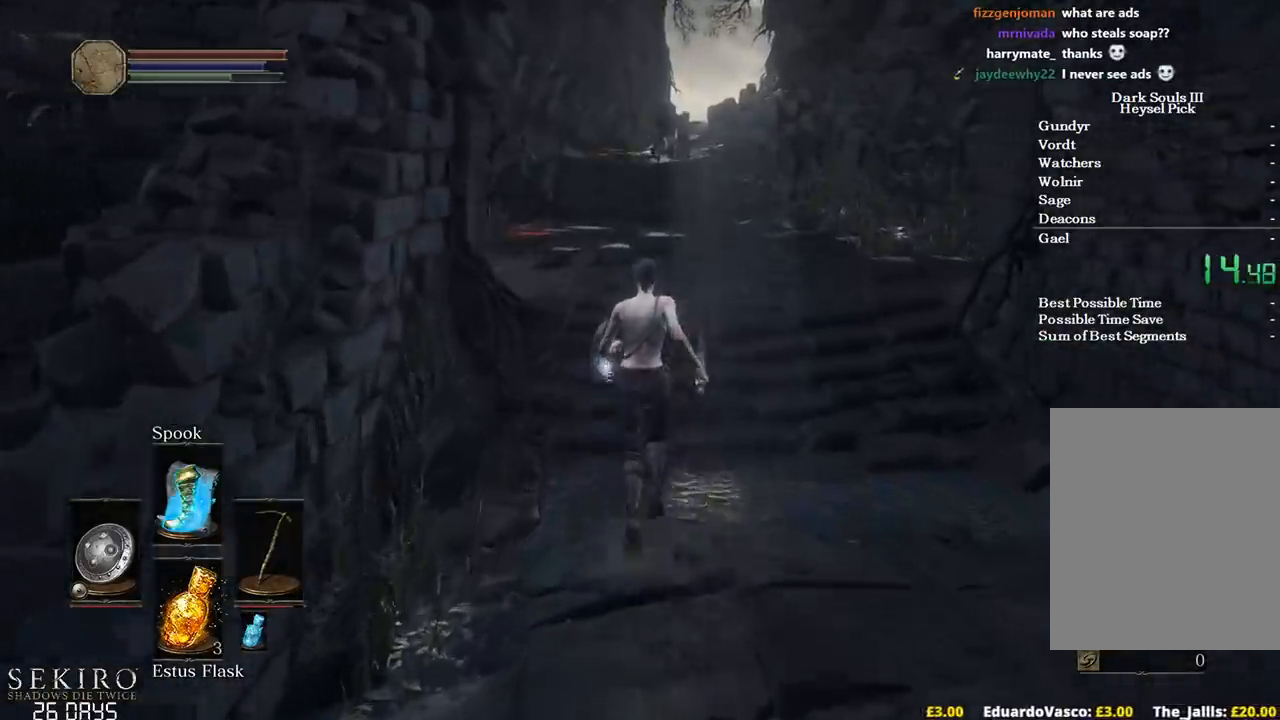
Gameplay with a controller (Xbox layout); each line is a JSON object with the inputs held at the frame after it. "events" lists button and stick changes between this image and that frame as [ms after this image, input, new state], when the widget could be followed in between. Not read: START.
{"buttons": ["B"], "left_stick": "up", "right_stick": "center", "events": []}
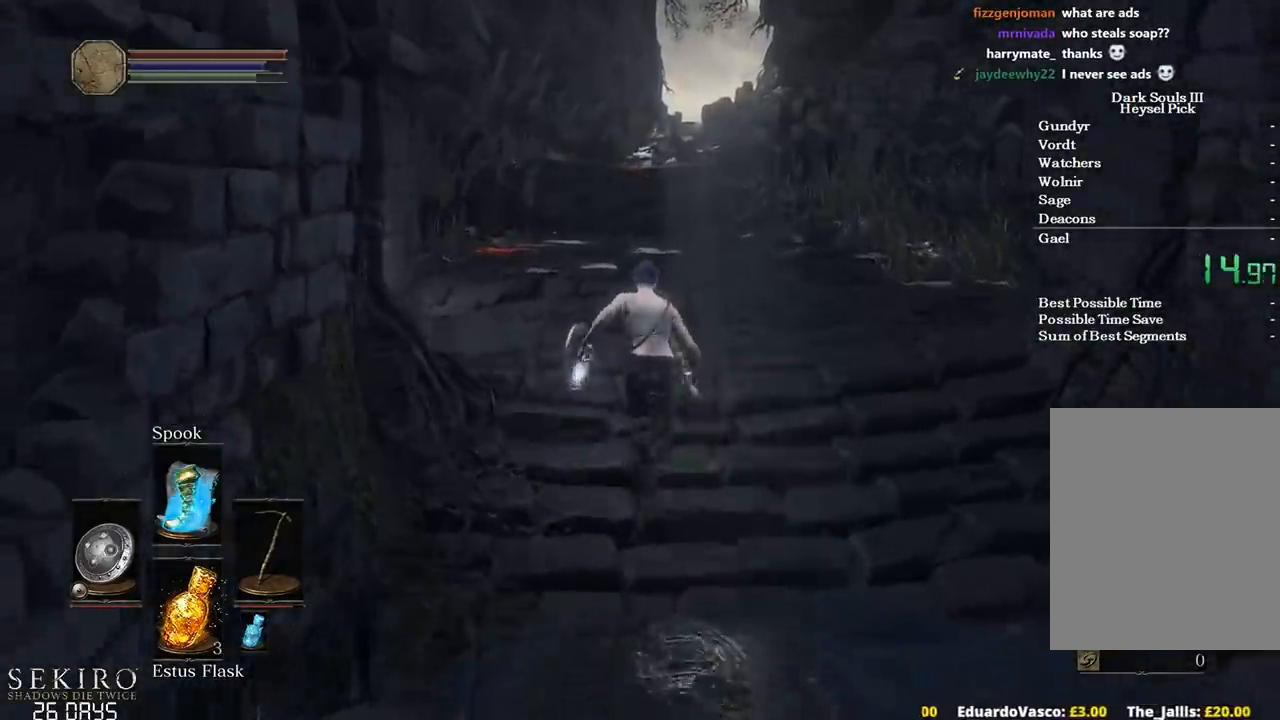
{"buttons": ["B"], "left_stick": "up", "right_stick": "center", "events": []}
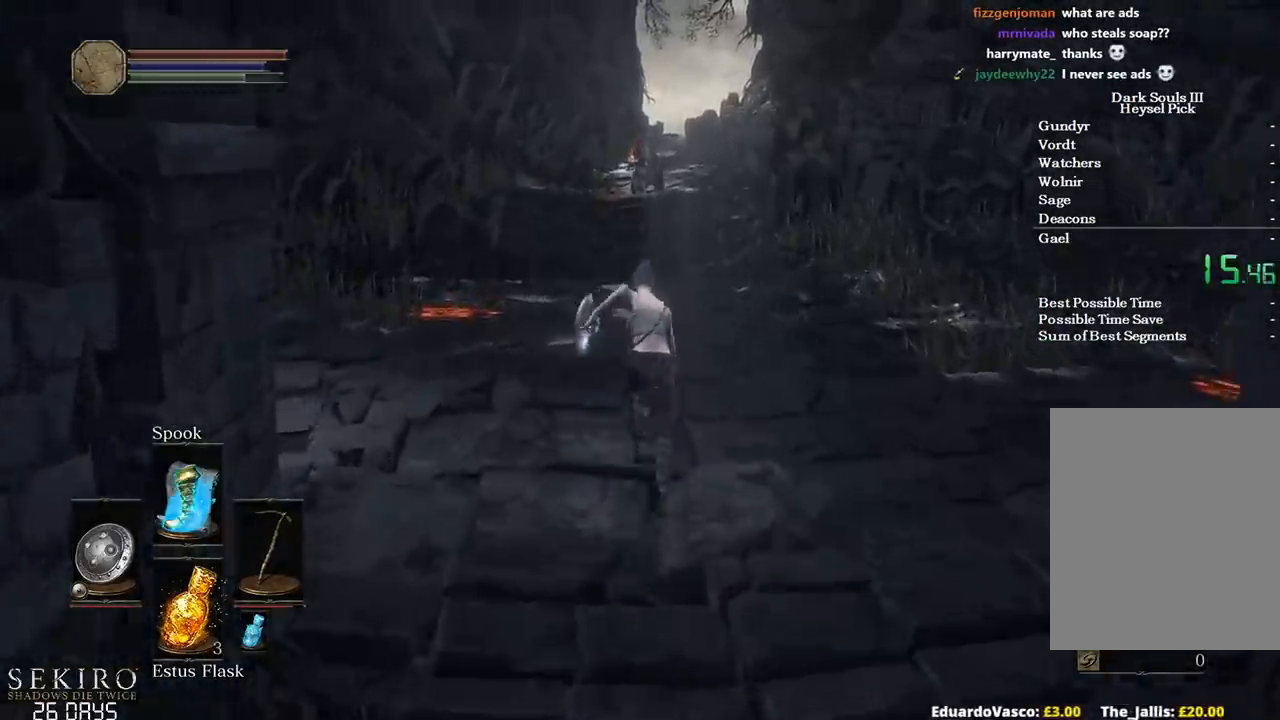
{"buttons": ["B"], "left_stick": "up", "right_stick": "down-right", "events": [[33, "right_stick", "down-right"]]}
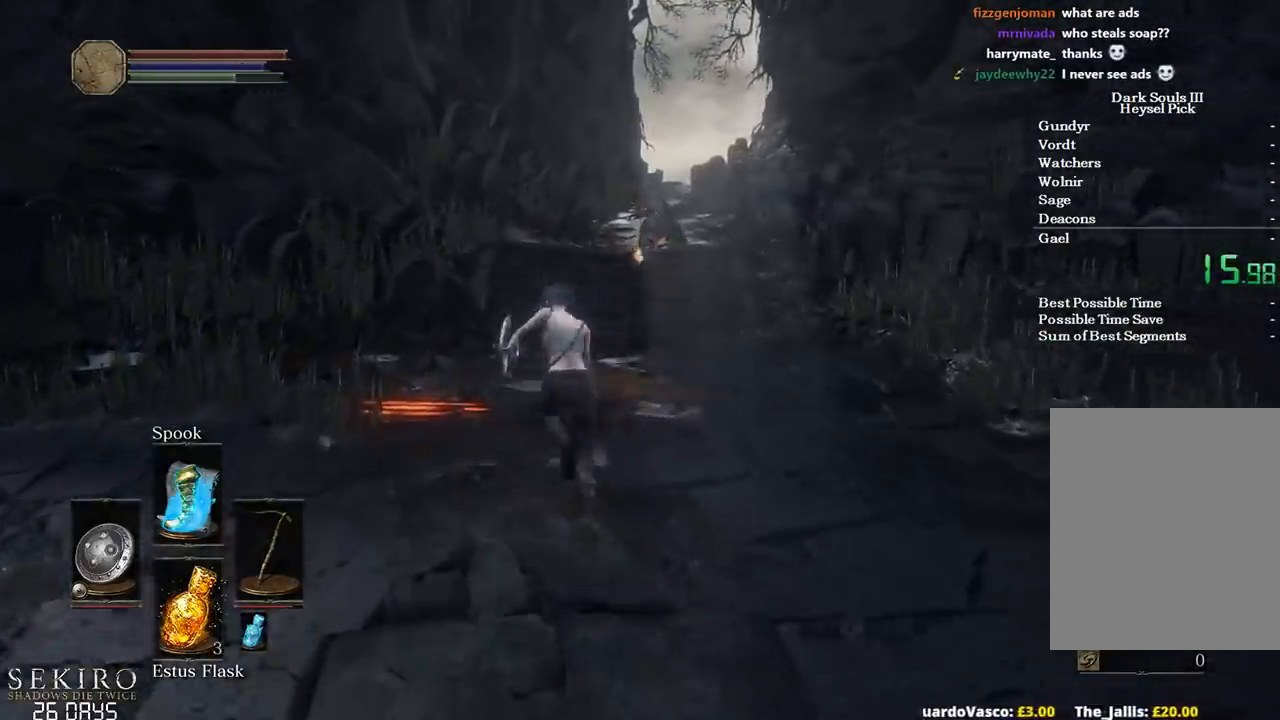
{"buttons": ["B"], "left_stick": "up", "right_stick": "center", "events": [[450, "right_stick", "center"]]}
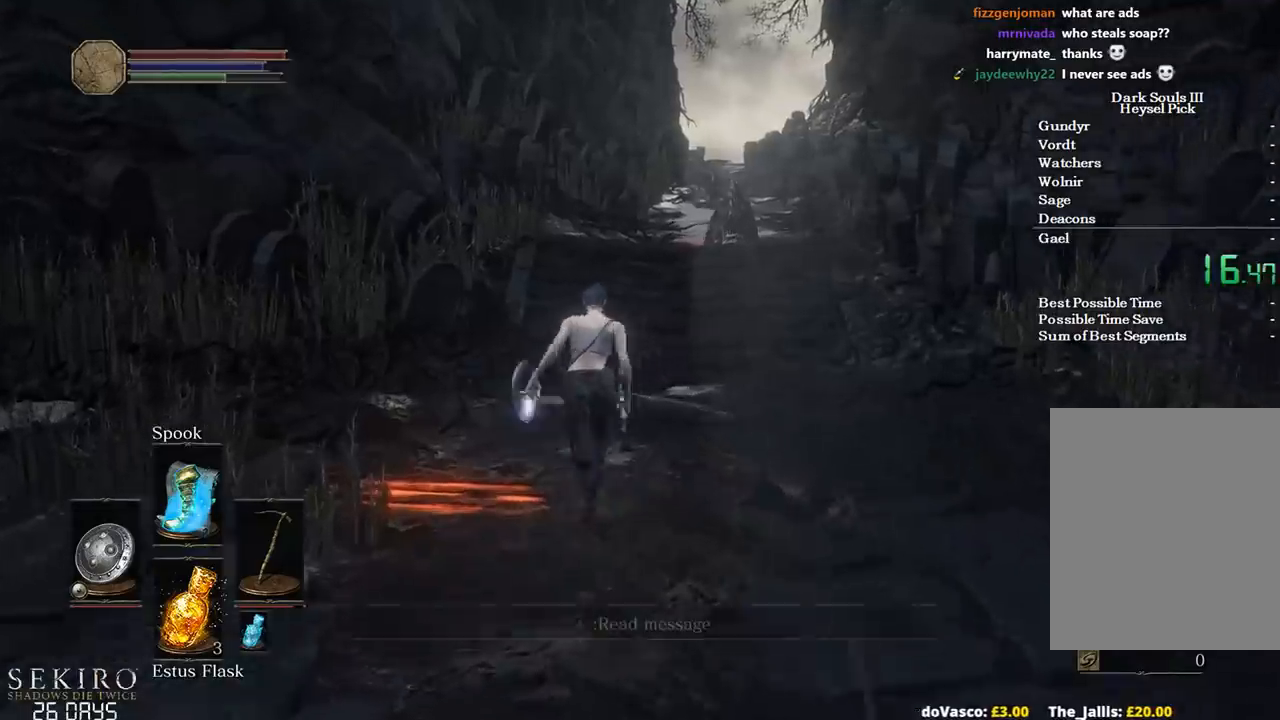
{"buttons": ["B"], "left_stick": "up", "right_stick": "center", "events": []}
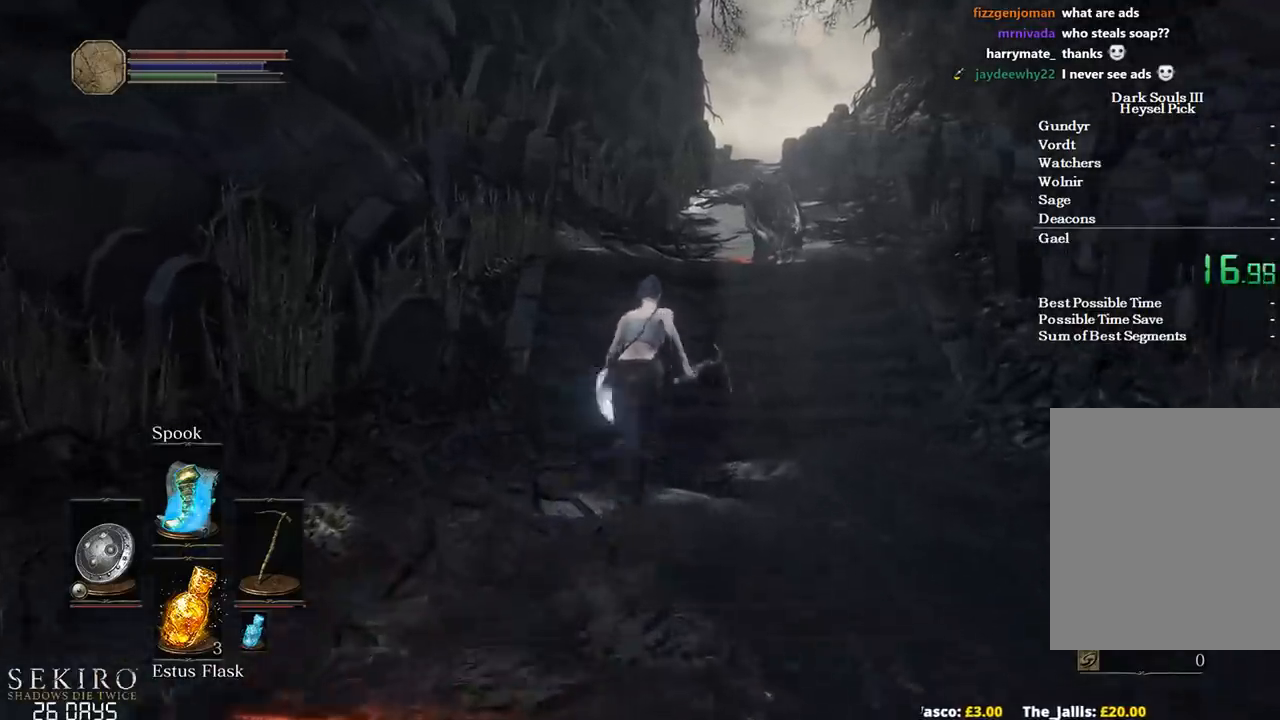
{"buttons": ["B"], "left_stick": "up", "right_stick": "down-left", "events": [[383, "right_stick", "down-left"]]}
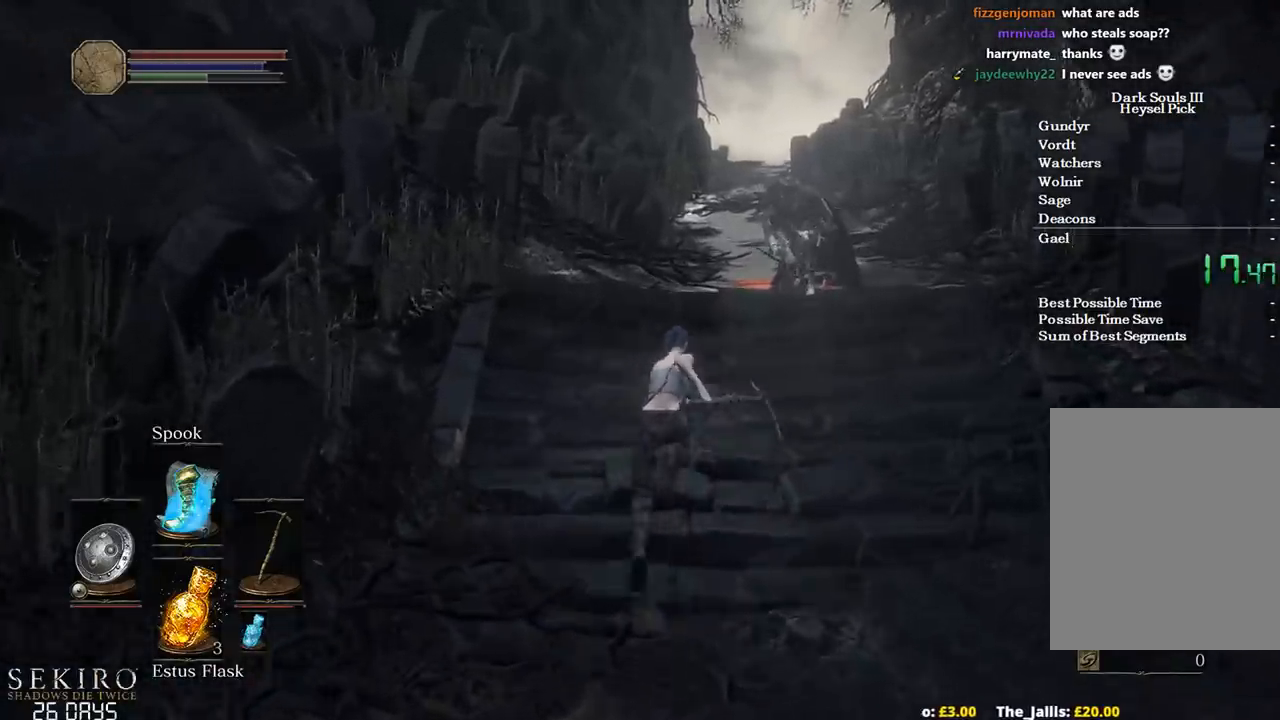
{"buttons": ["B"], "left_stick": "up", "right_stick": "down-left", "events": []}
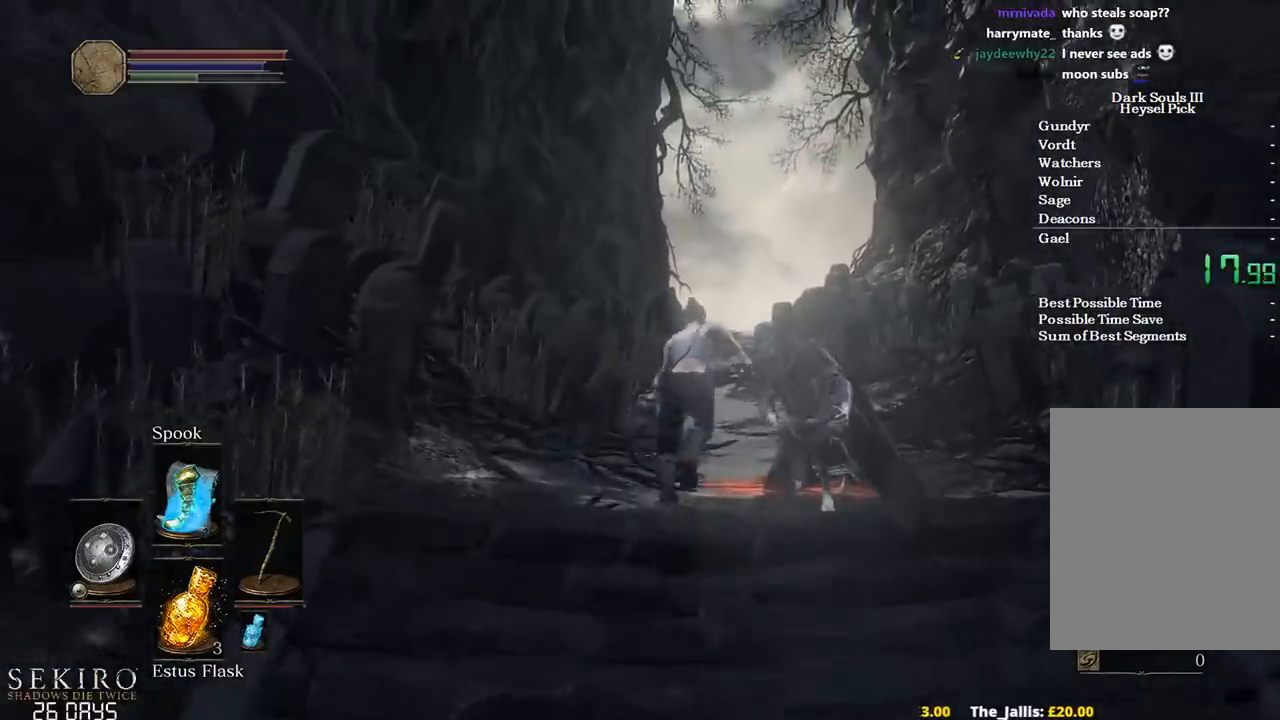
{"buttons": ["B"], "left_stick": "up", "right_stick": "down-left", "events": []}
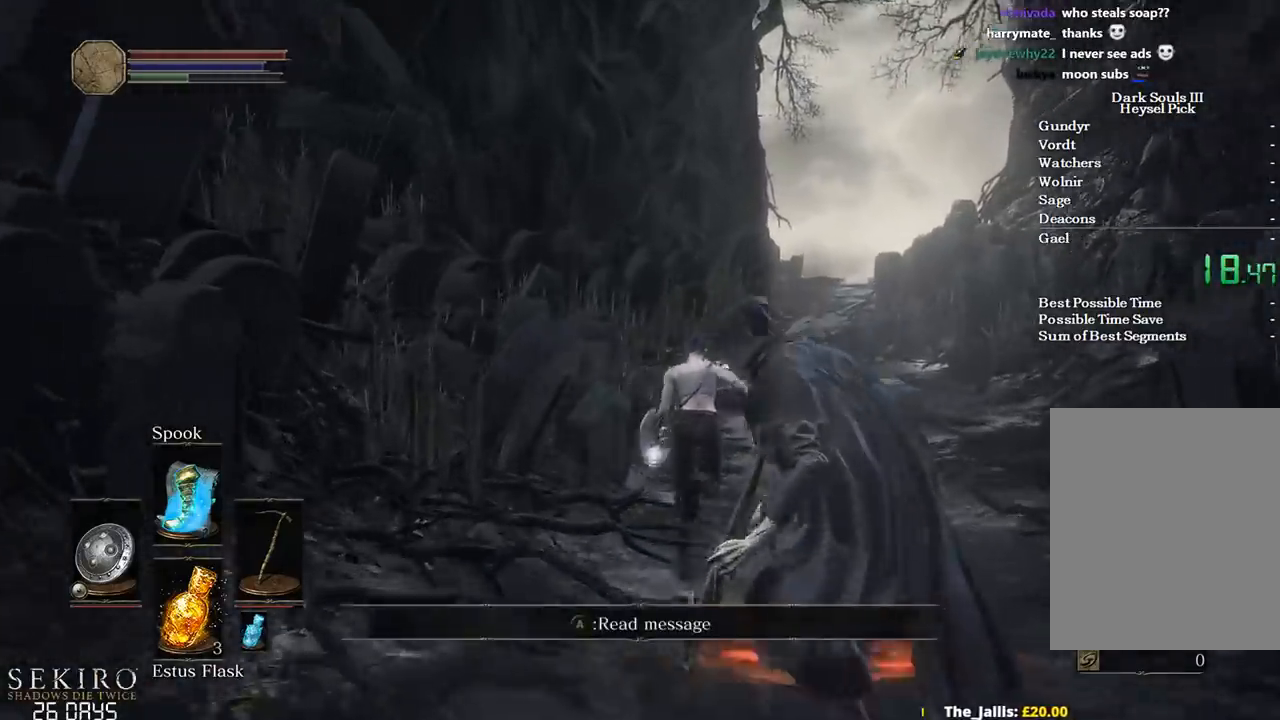
{"buttons": ["B"], "left_stick": "up", "right_stick": "down-left", "events": []}
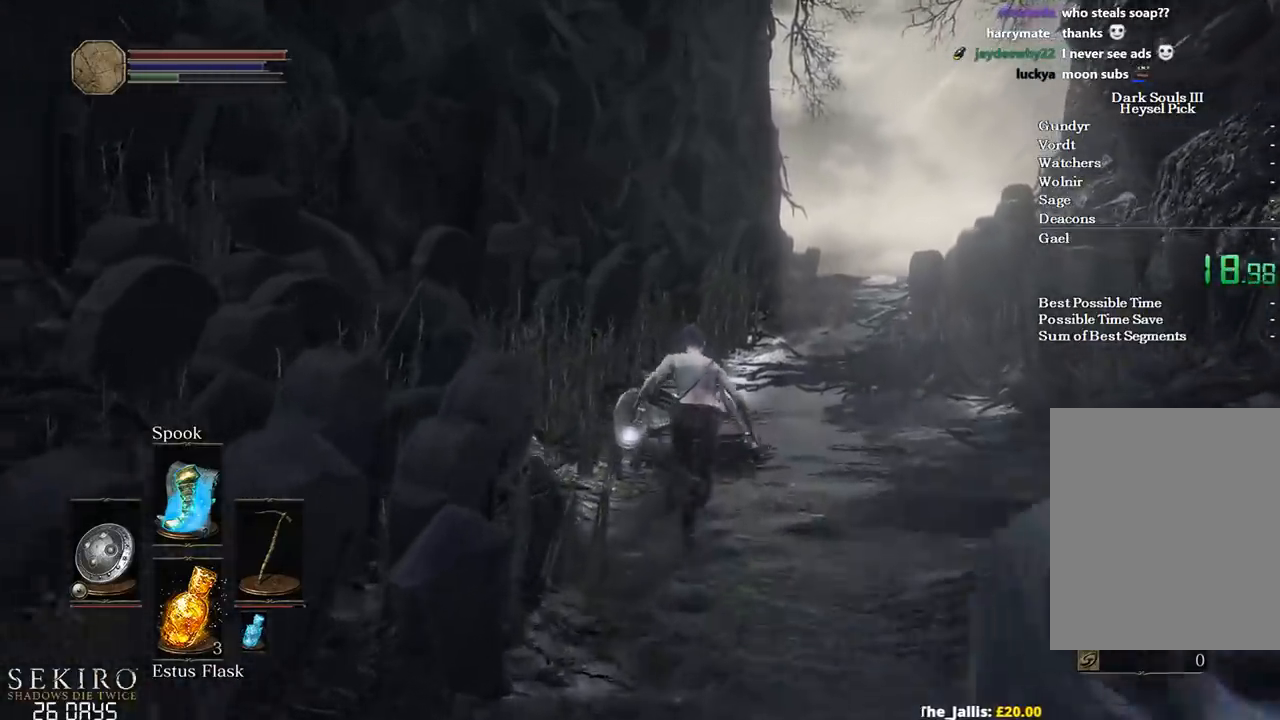
{"buttons": ["B"], "left_stick": "up", "right_stick": "down-left", "events": []}
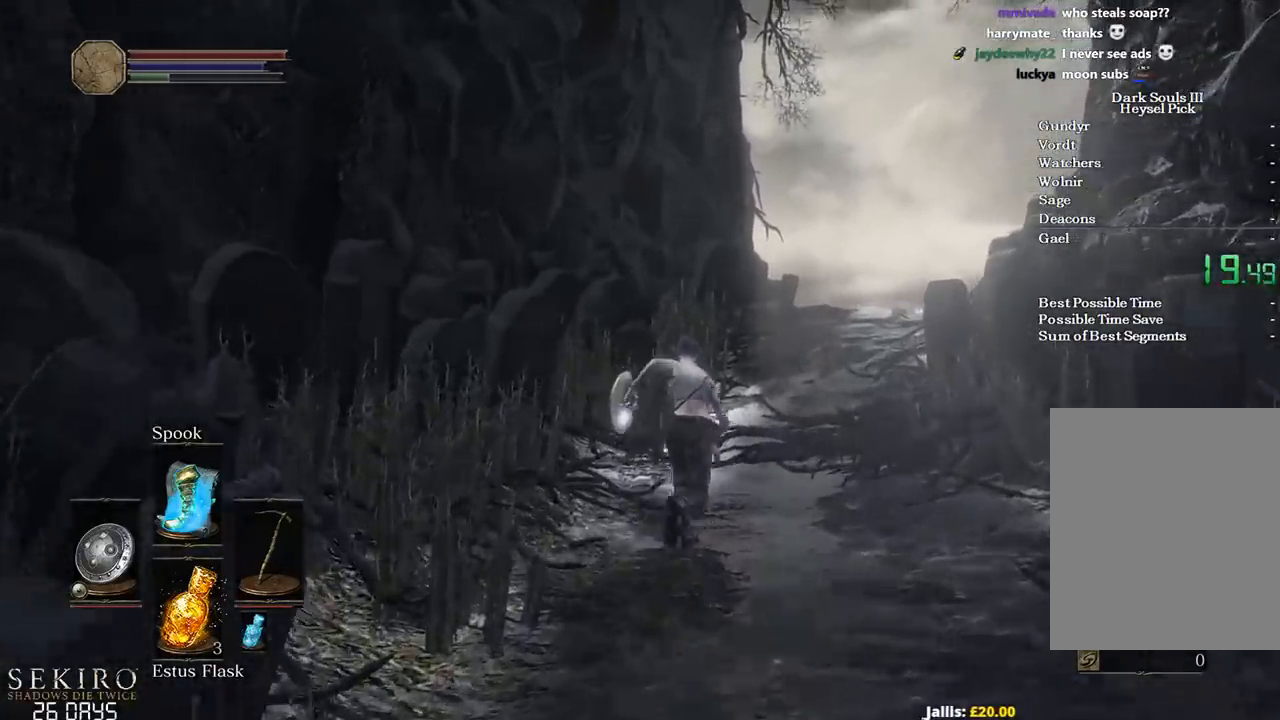
{"buttons": [], "left_stick": "up", "right_stick": "down-left", "events": [[167, "B", "up"]]}
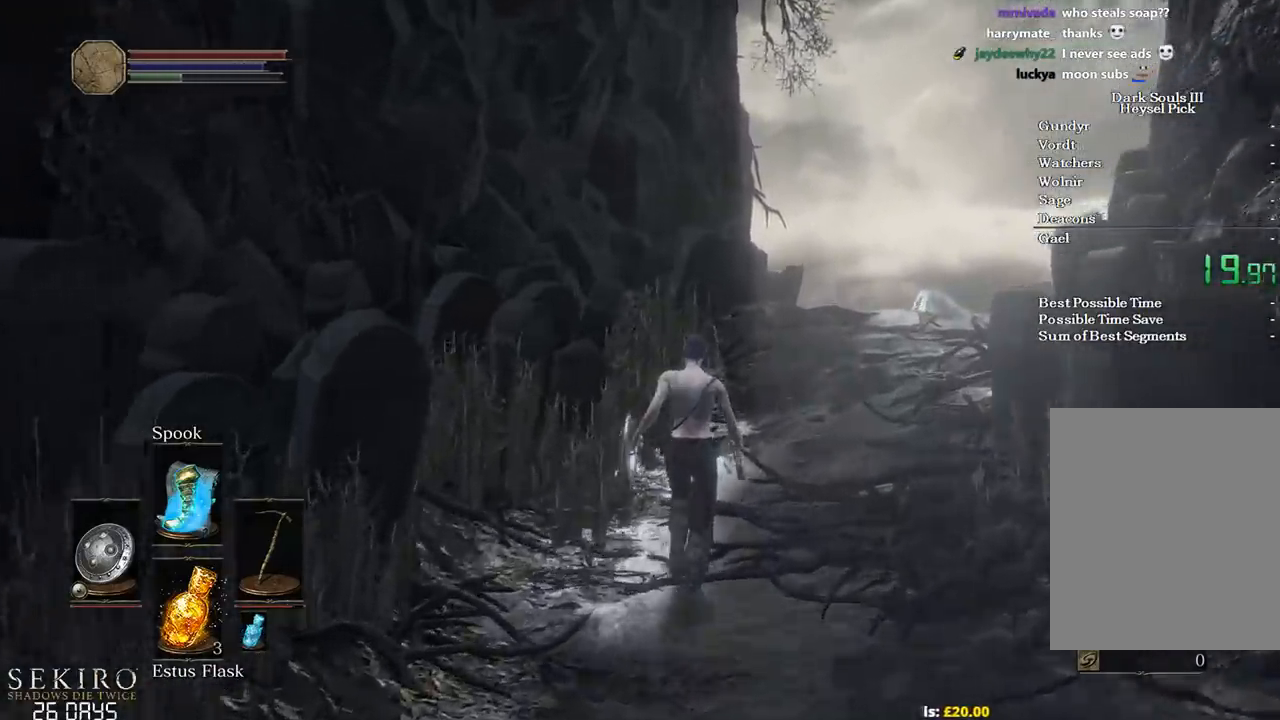
{"buttons": ["B"], "left_stick": "up", "right_stick": "down-left", "events": [[433, "B", "down"]]}
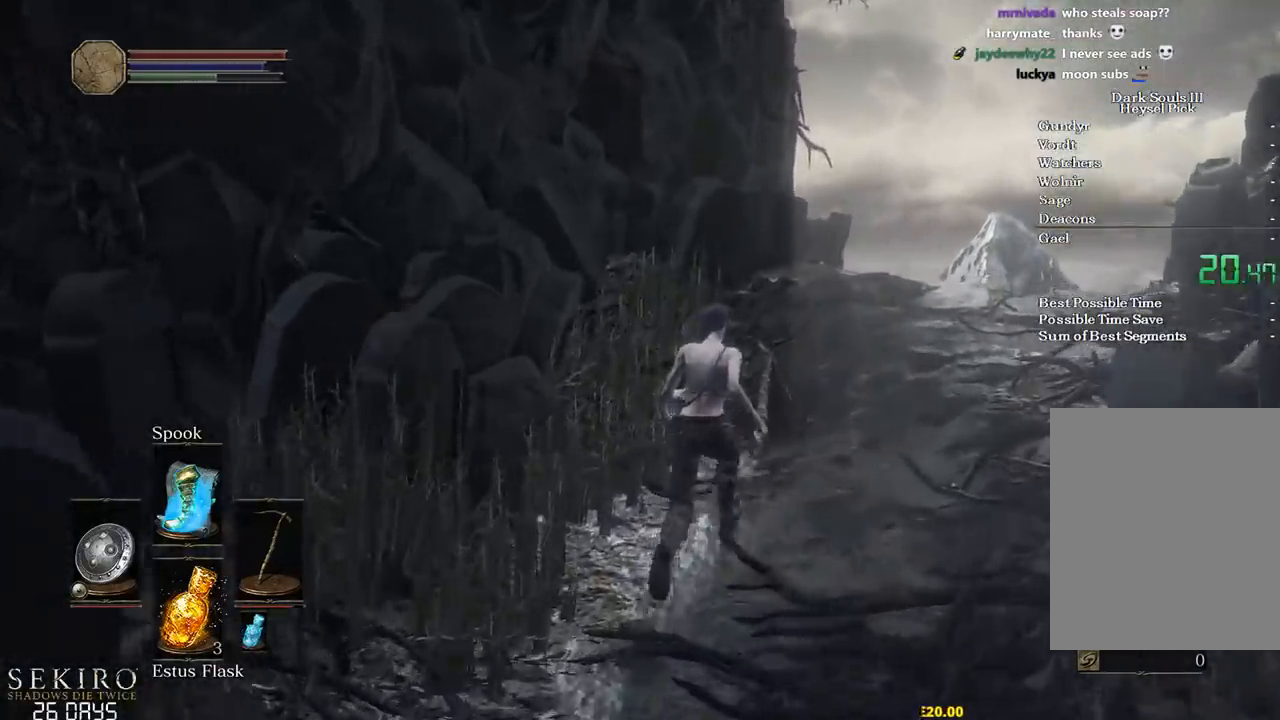
{"buttons": ["B"], "left_stick": "up", "right_stick": "down-left", "events": []}
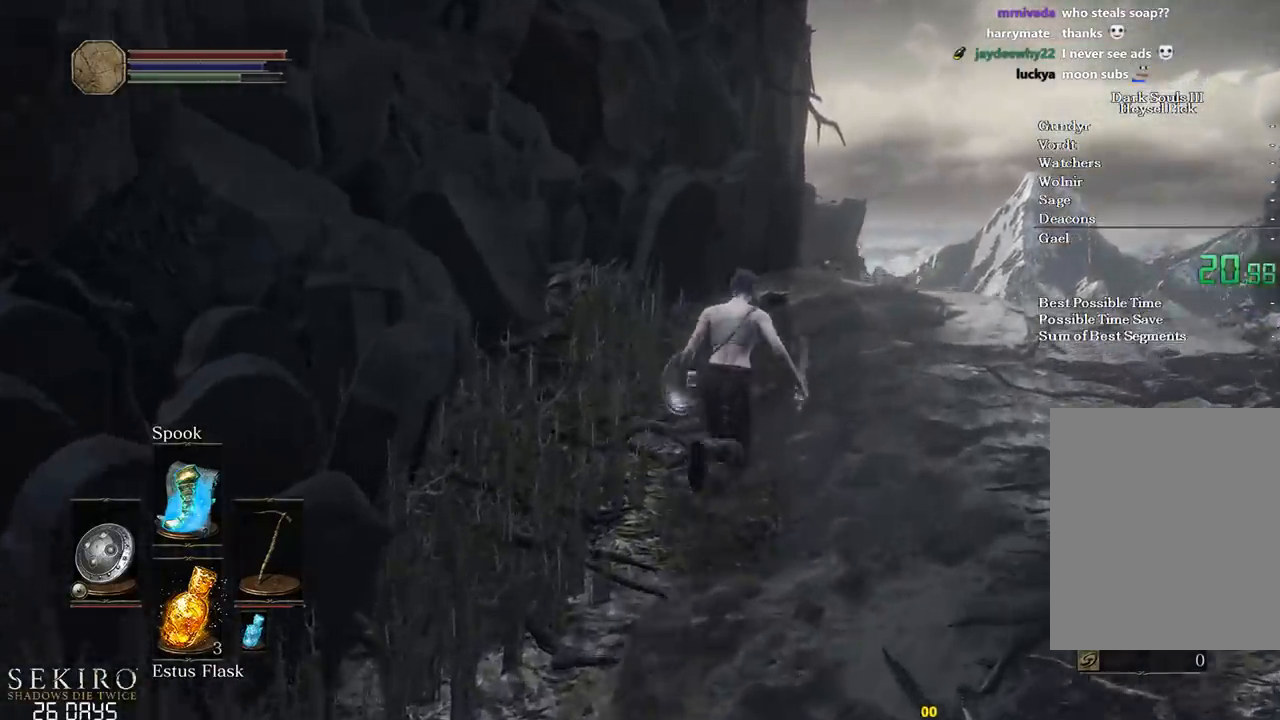
{"buttons": ["B"], "left_stick": "up", "right_stick": "down-left", "events": []}
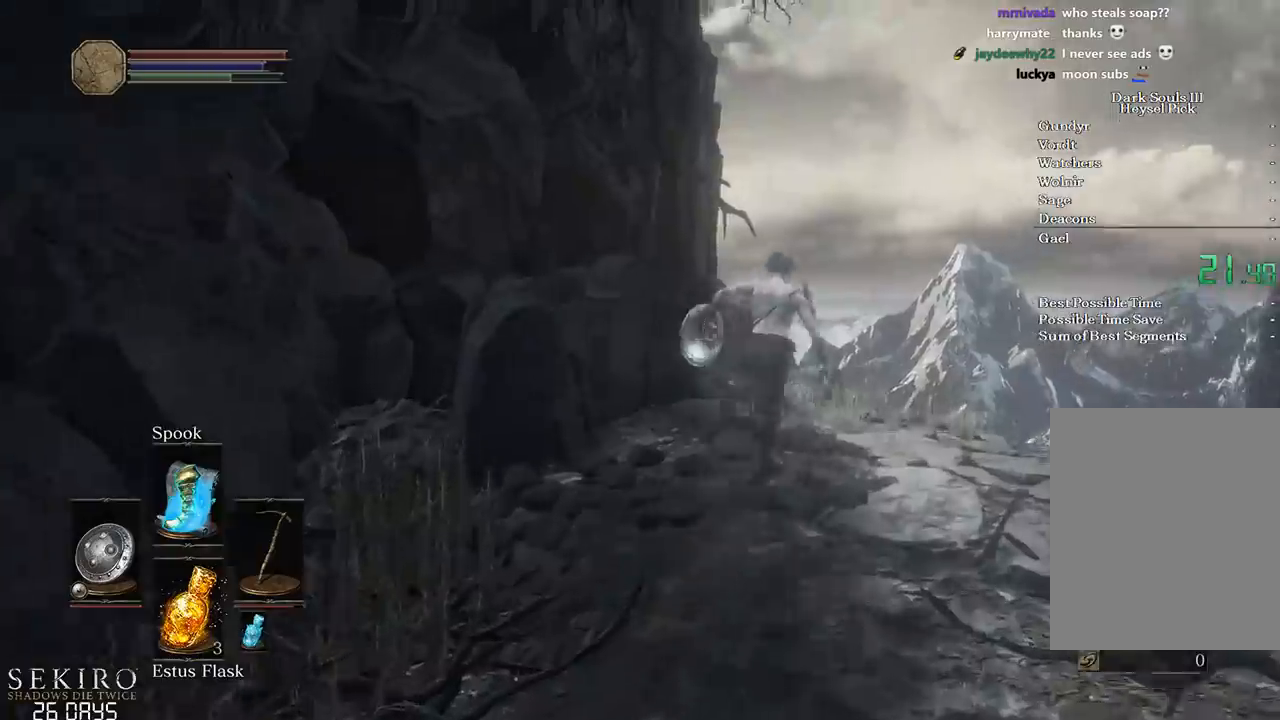
{"buttons": ["B"], "left_stick": "up", "right_stick": "left", "events": [[350, "right_stick", "left"]]}
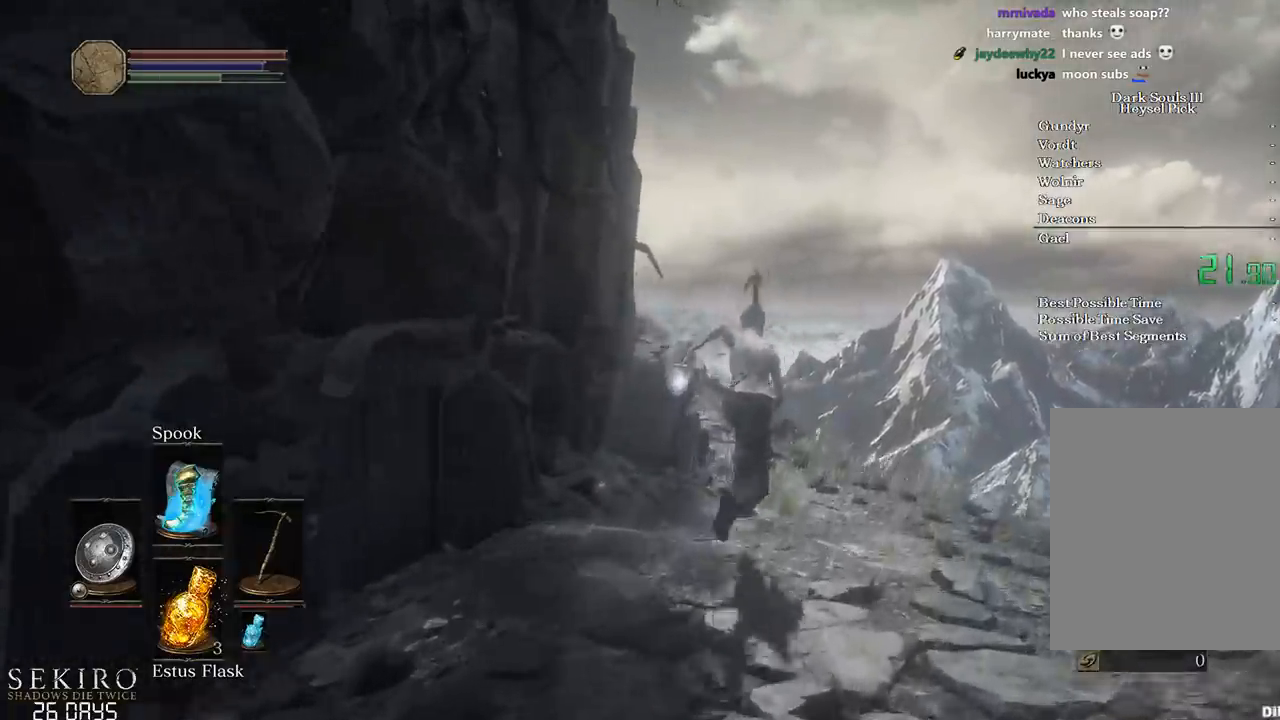
{"buttons": ["B"], "left_stick": "up", "right_stick": "left", "events": []}
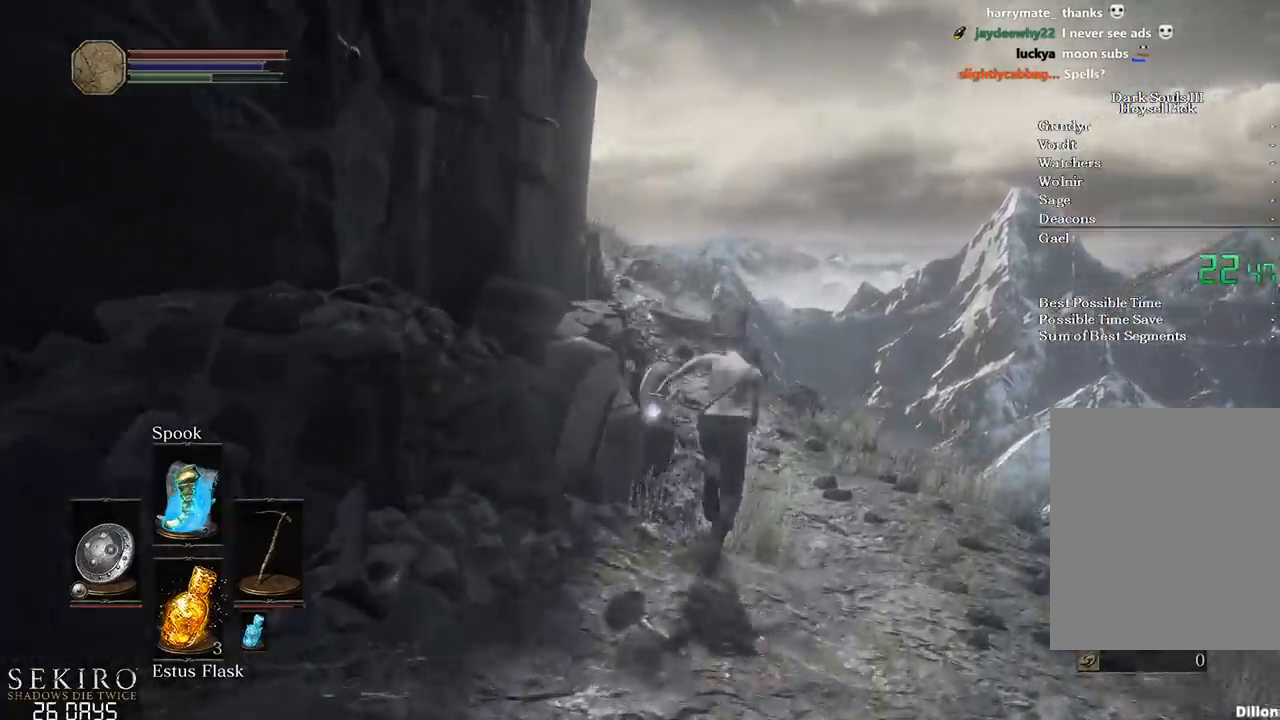
{"buttons": ["B"], "left_stick": "up", "right_stick": "left", "events": []}
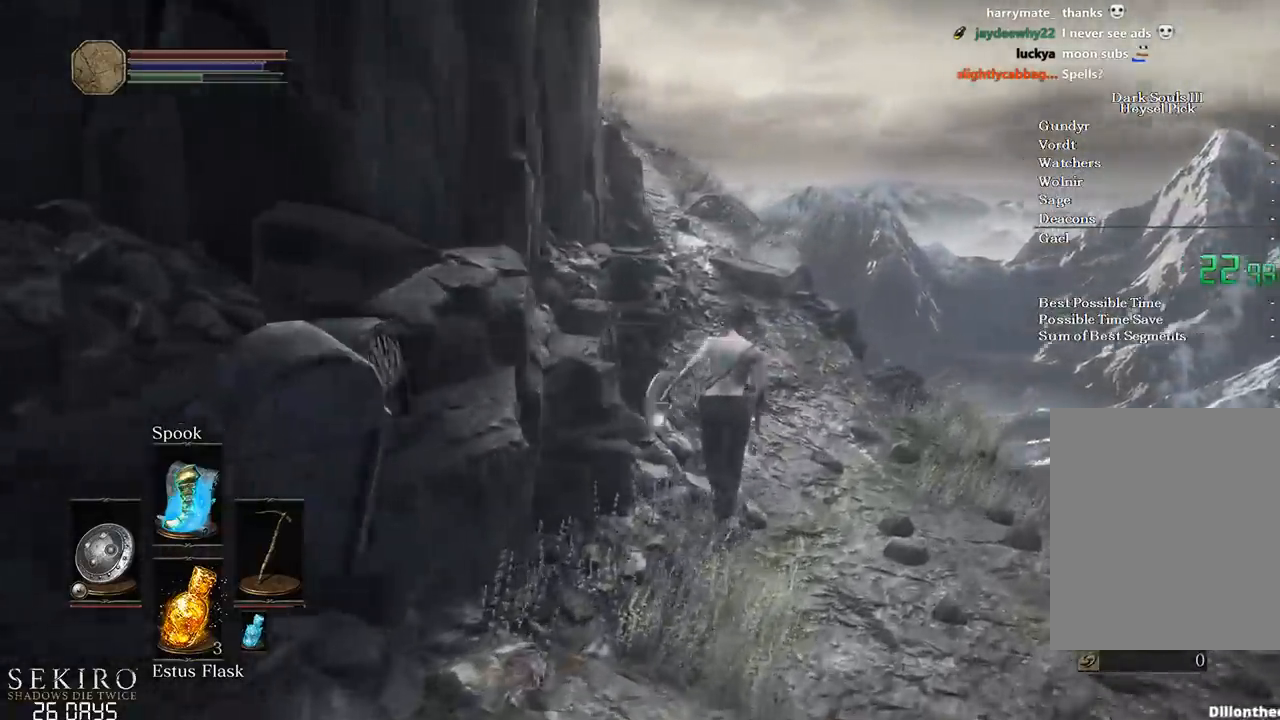
{"buttons": ["B"], "left_stick": "up", "right_stick": "left", "events": []}
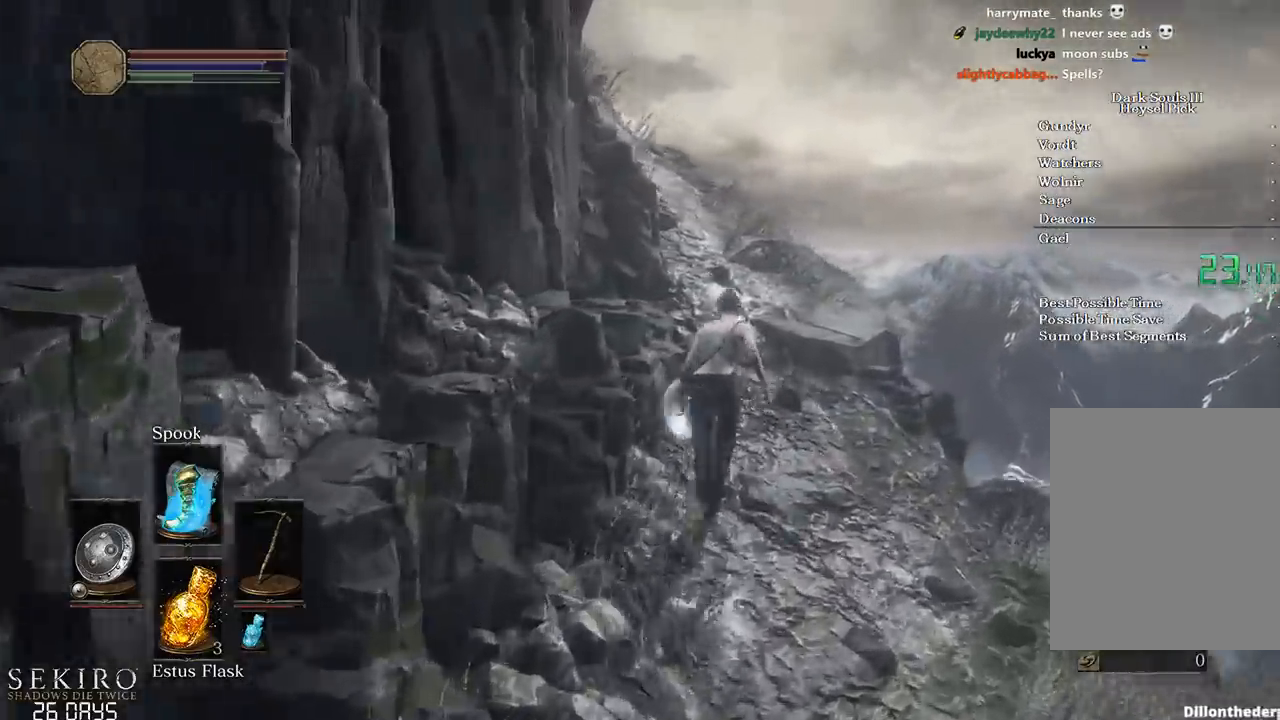
{"buttons": ["B"], "left_stick": "up", "right_stick": "left", "events": []}
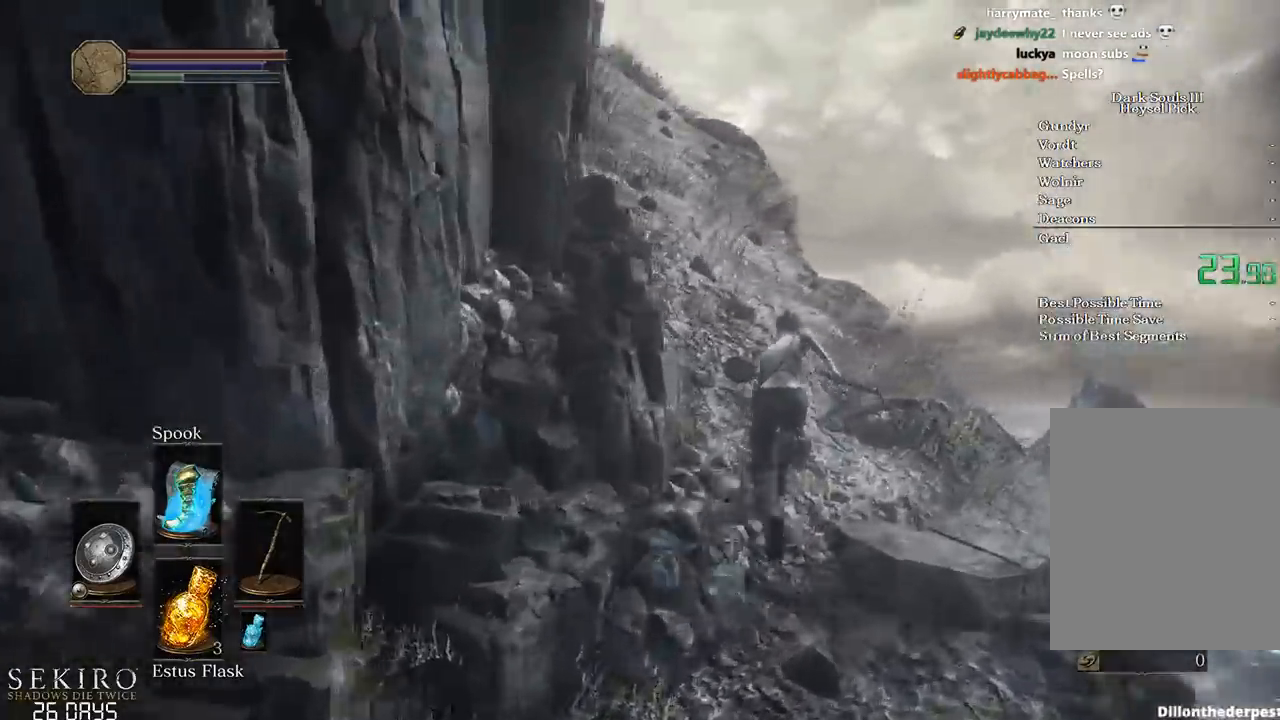
{"buttons": ["B"], "left_stick": "up", "right_stick": "left", "events": []}
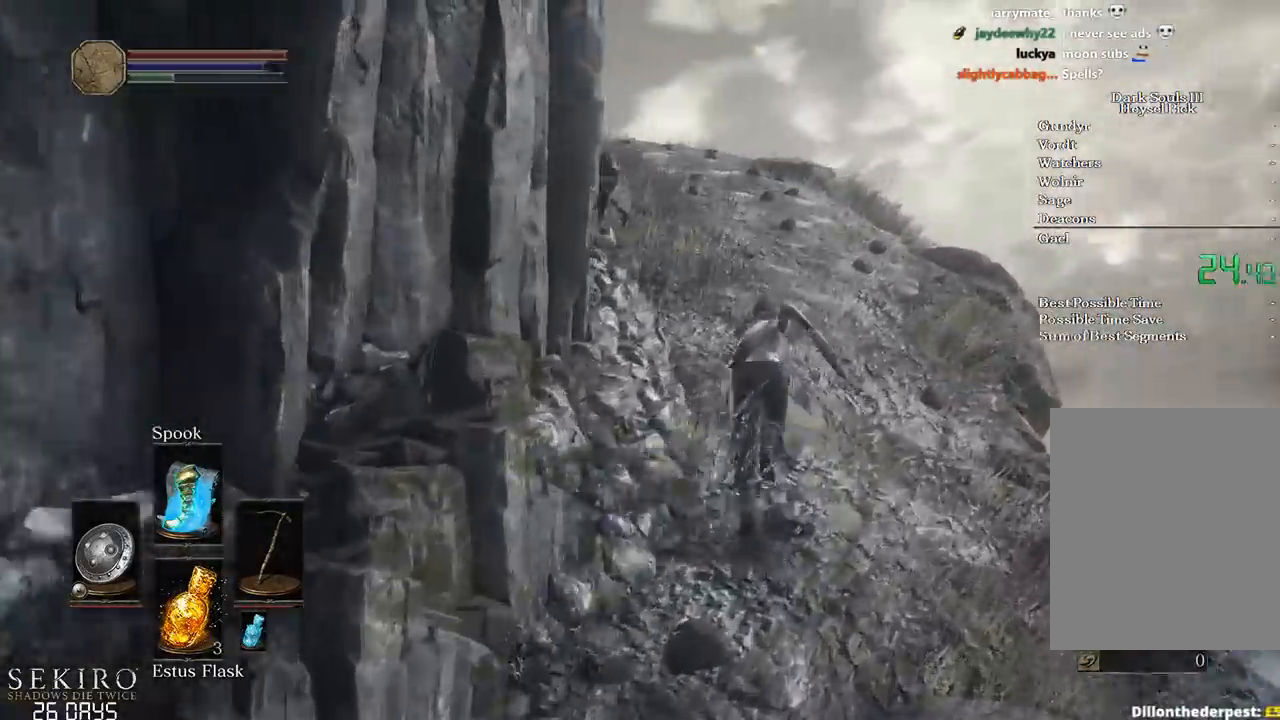
{"buttons": ["B"], "left_stick": "up", "right_stick": "down-left", "events": [[217, "right_stick", "down-left"]]}
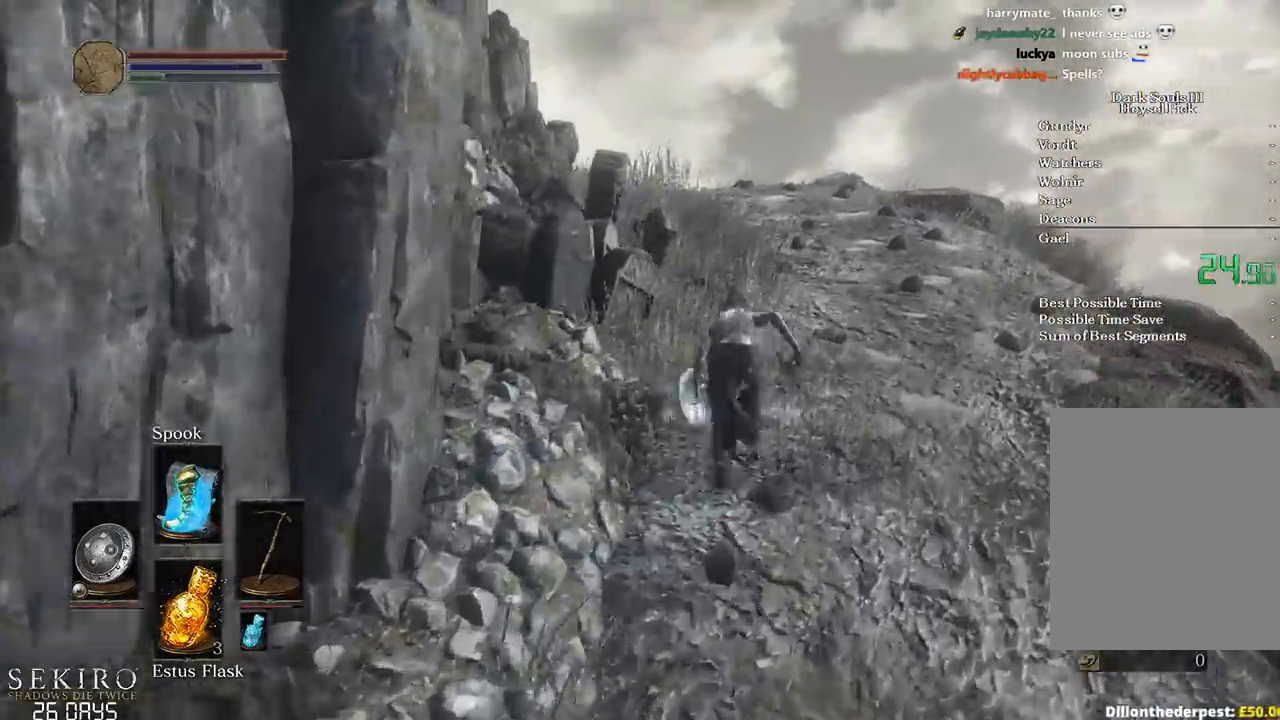
{"buttons": [], "left_stick": "up", "right_stick": "down-left", "events": [[417, "B", "up"]]}
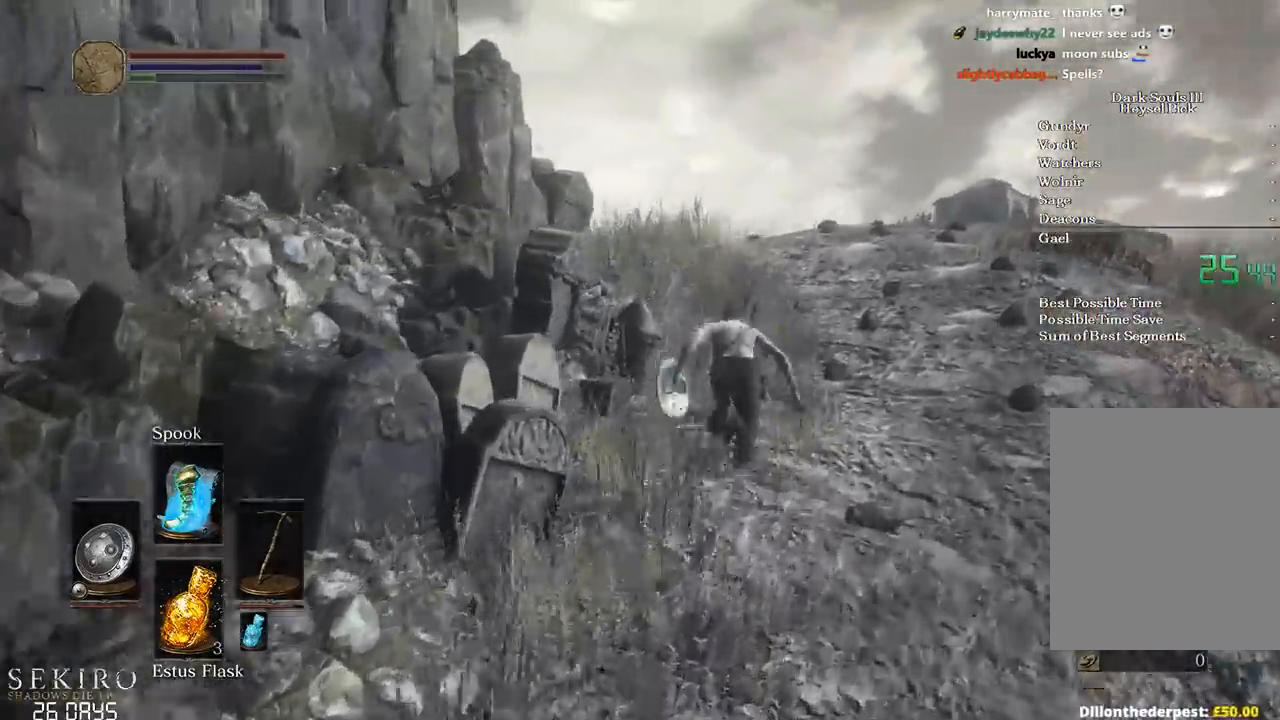
{"buttons": [], "left_stick": "up", "right_stick": "down-left", "events": []}
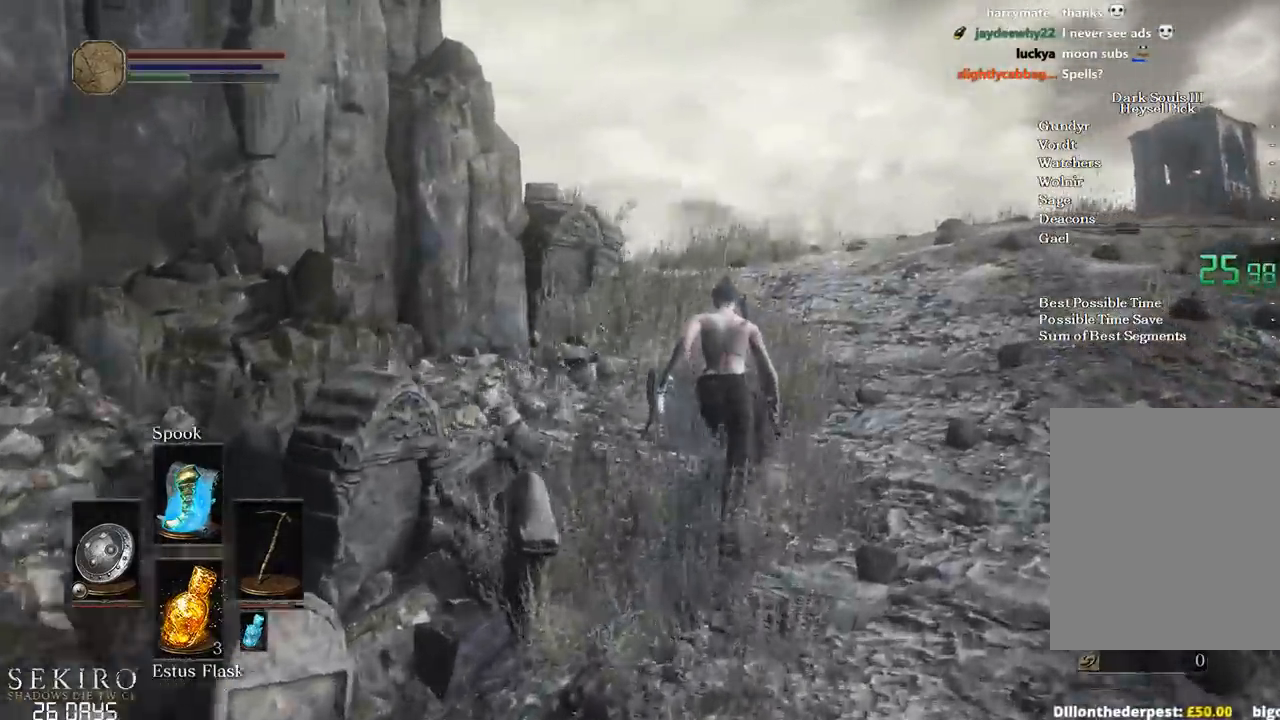
{"buttons": ["B"], "left_stick": "up", "right_stick": "down-left", "events": [[400, "B", "down"]]}
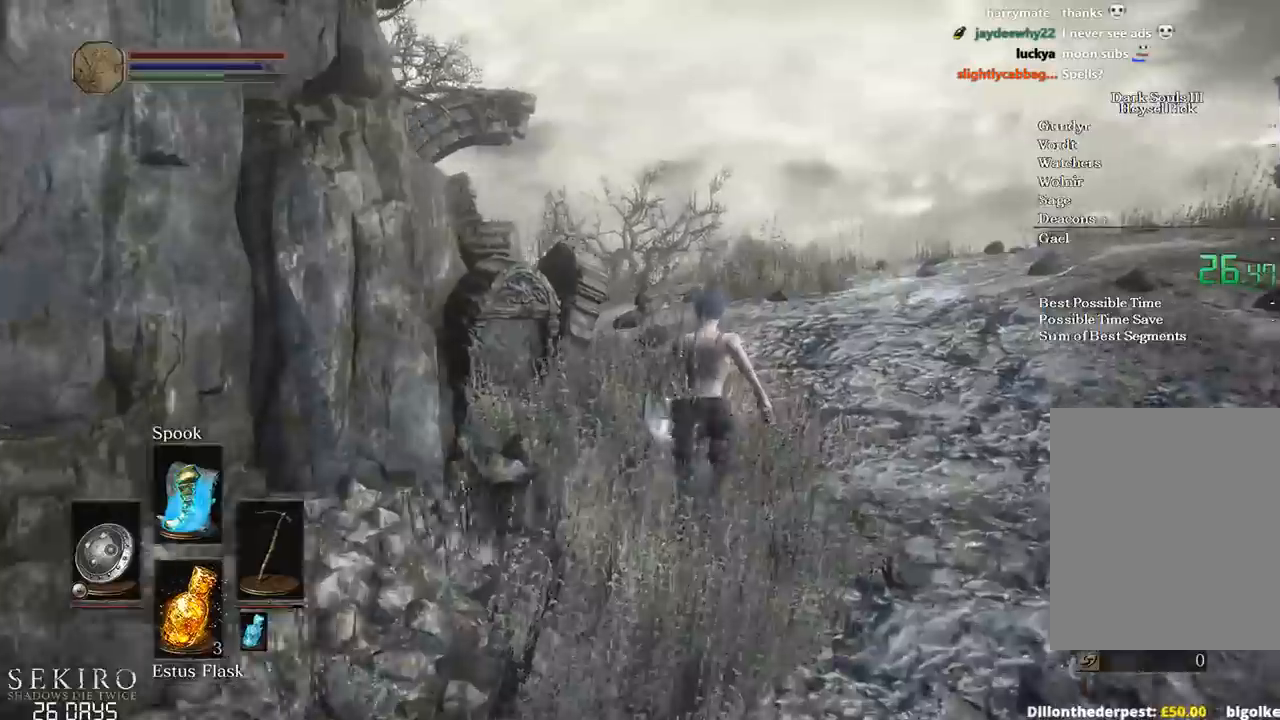
{"buttons": ["B"], "left_stick": "up", "right_stick": "down-left", "events": []}
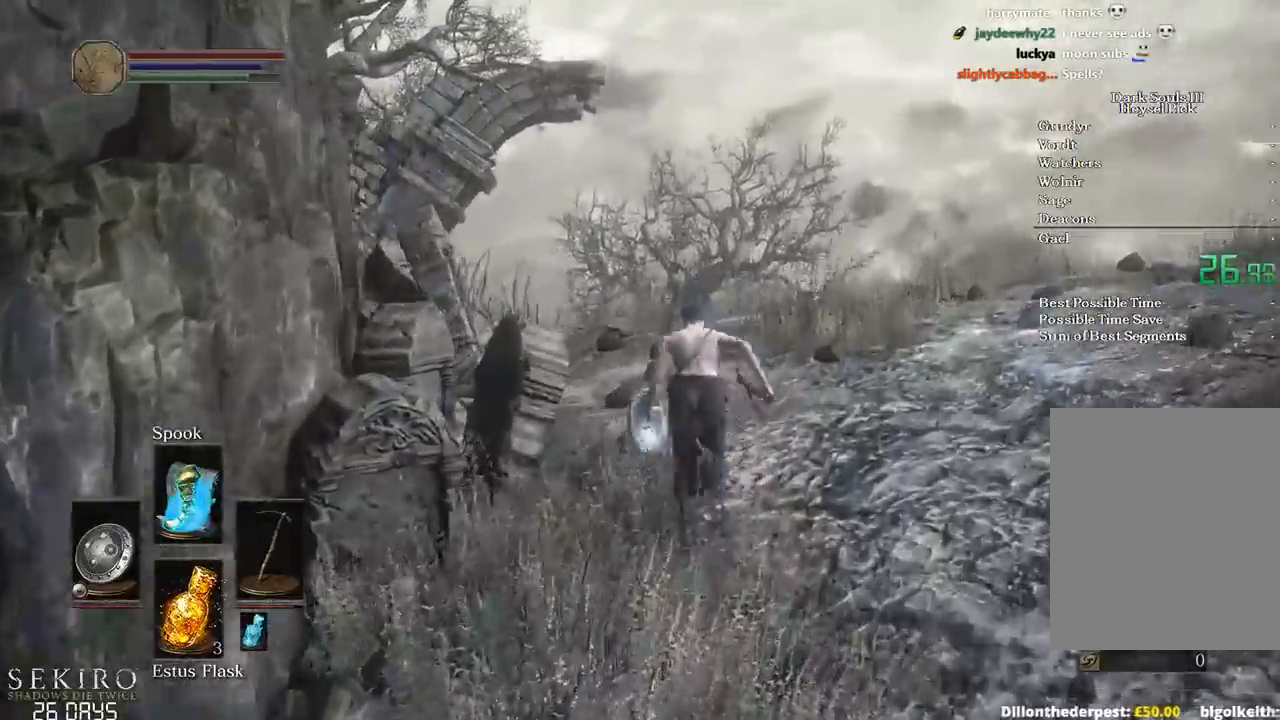
{"buttons": ["B"], "left_stick": "up", "right_stick": "down-left", "events": []}
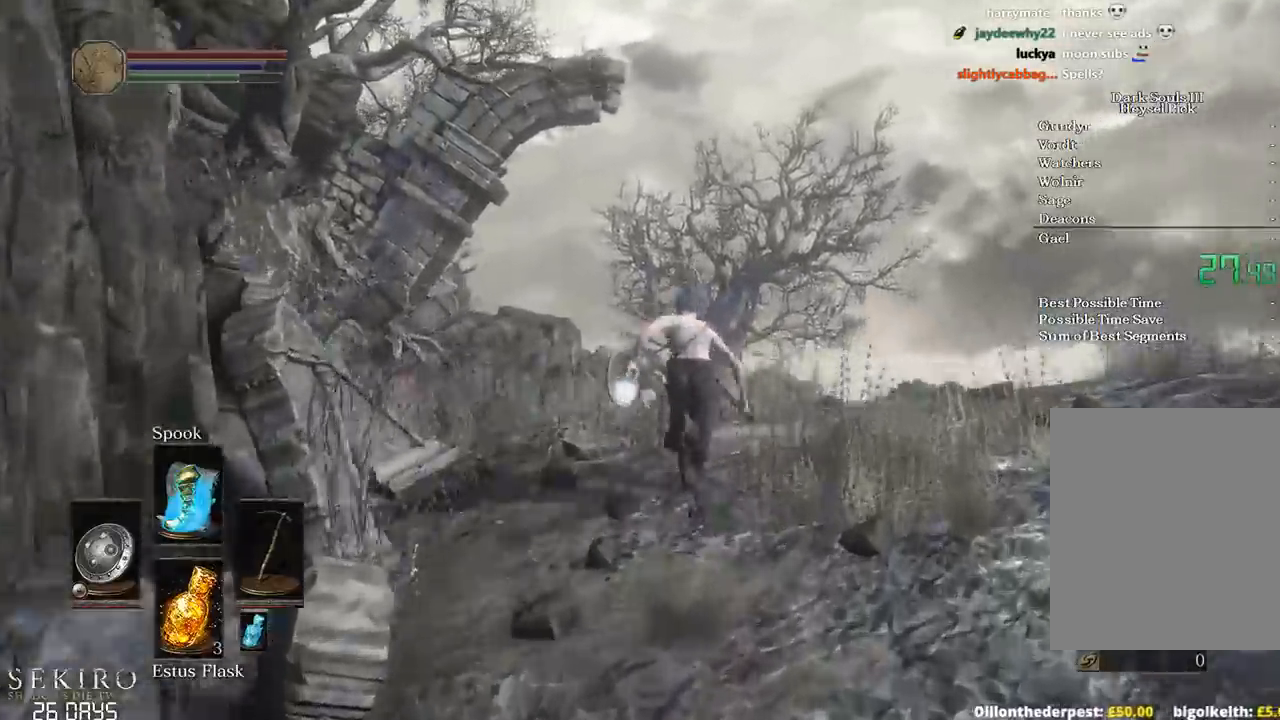
{"buttons": ["B"], "left_stick": "up", "right_stick": "down-left", "events": []}
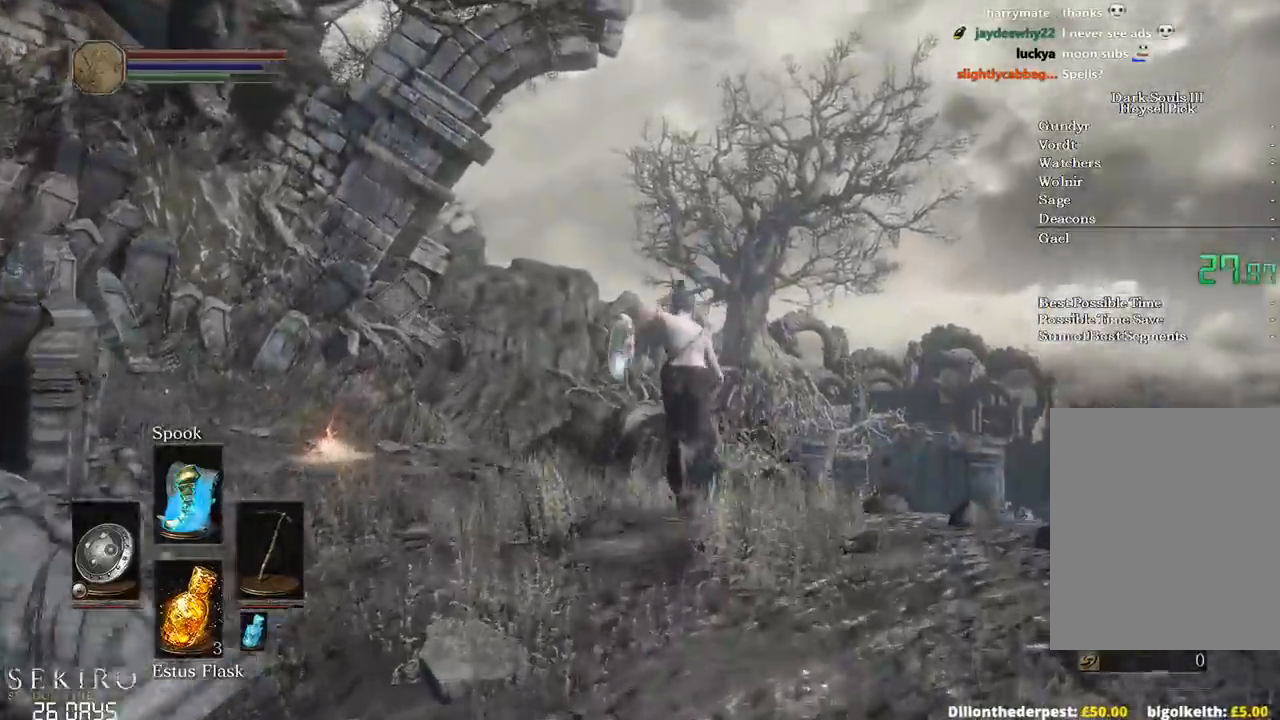
{"buttons": ["B"], "left_stick": "up", "right_stick": "down", "events": [[300, "right_stick", "down"]]}
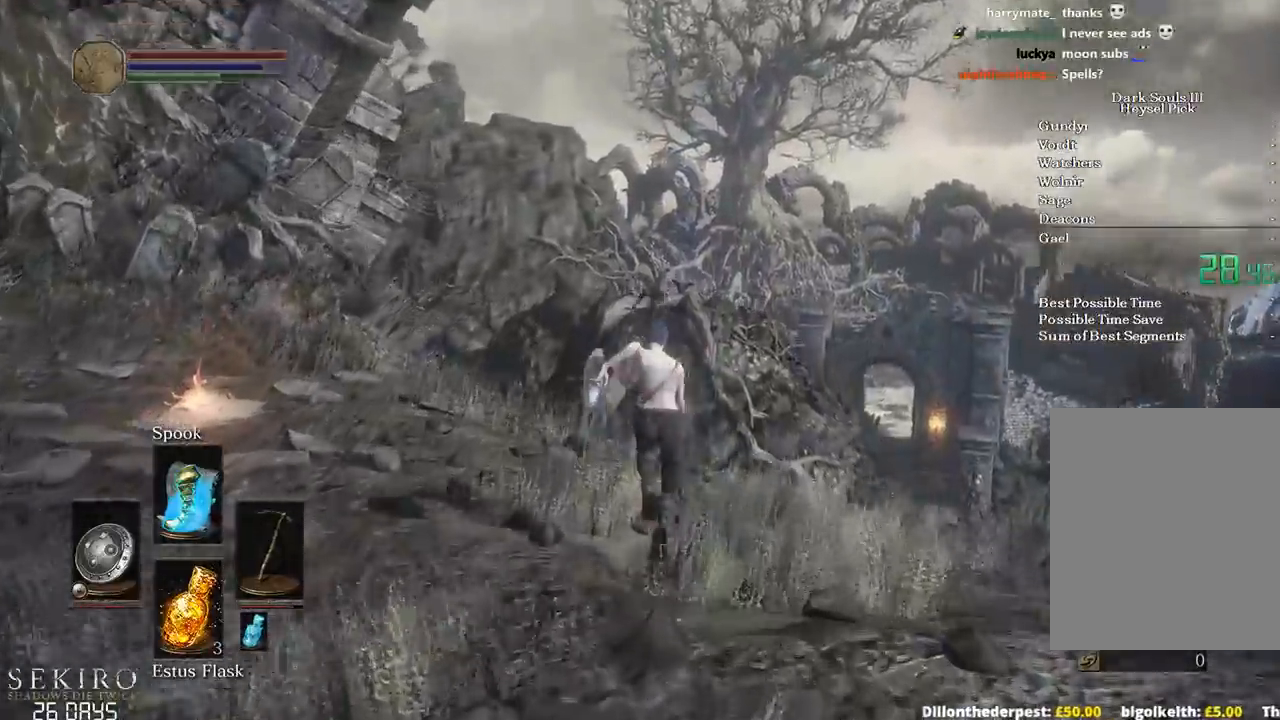
{"buttons": ["B"], "left_stick": "up", "right_stick": "down", "events": []}
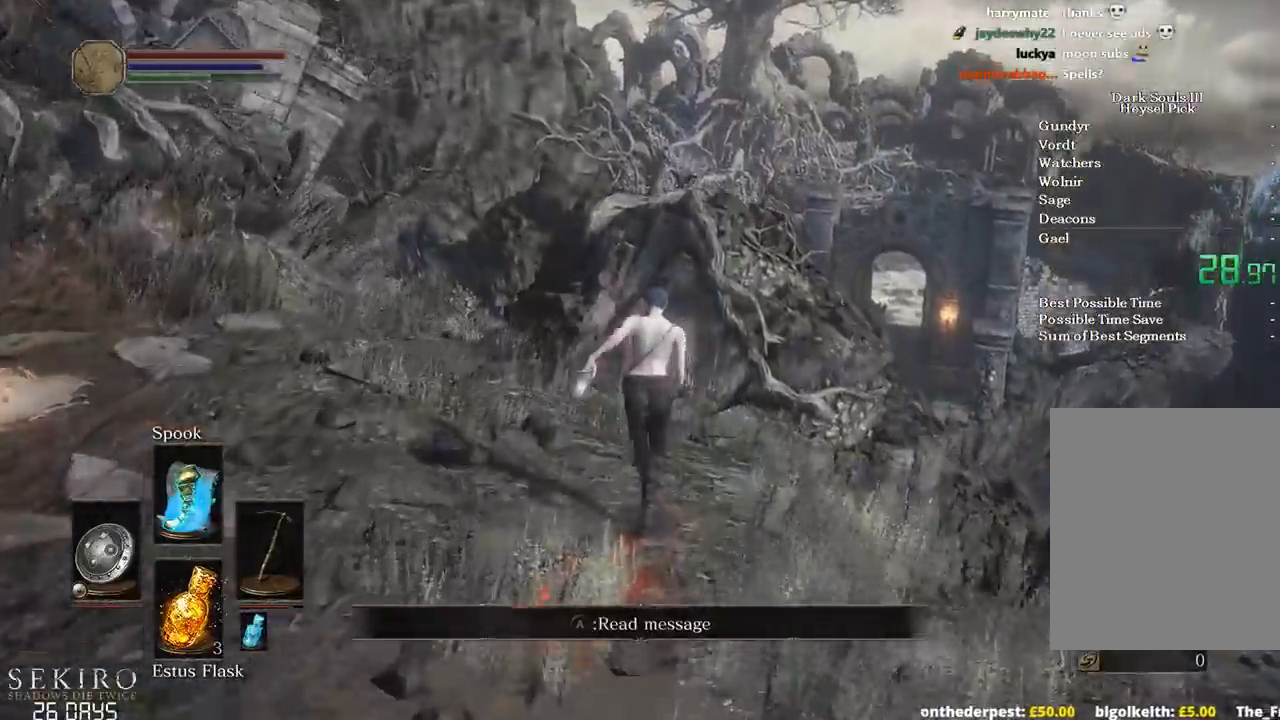
{"buttons": ["B"], "left_stick": "up", "right_stick": "down", "events": []}
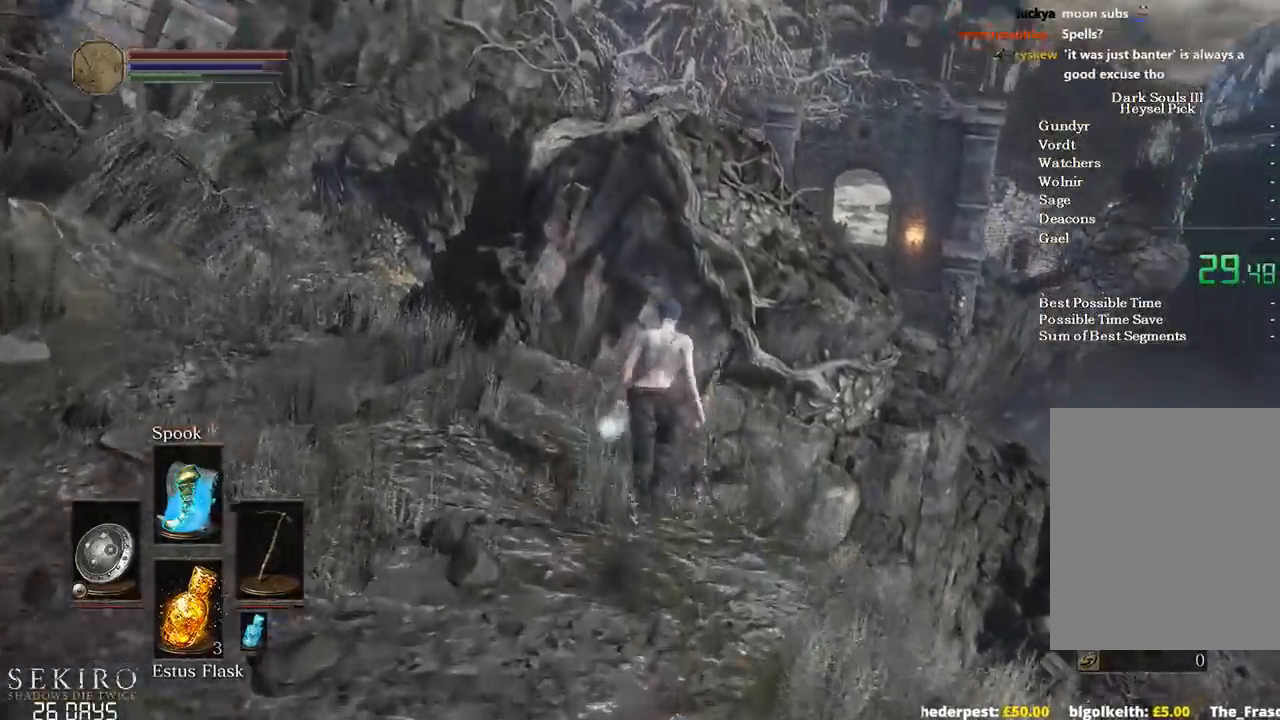
{"buttons": ["B"], "left_stick": "up", "right_stick": "down", "events": []}